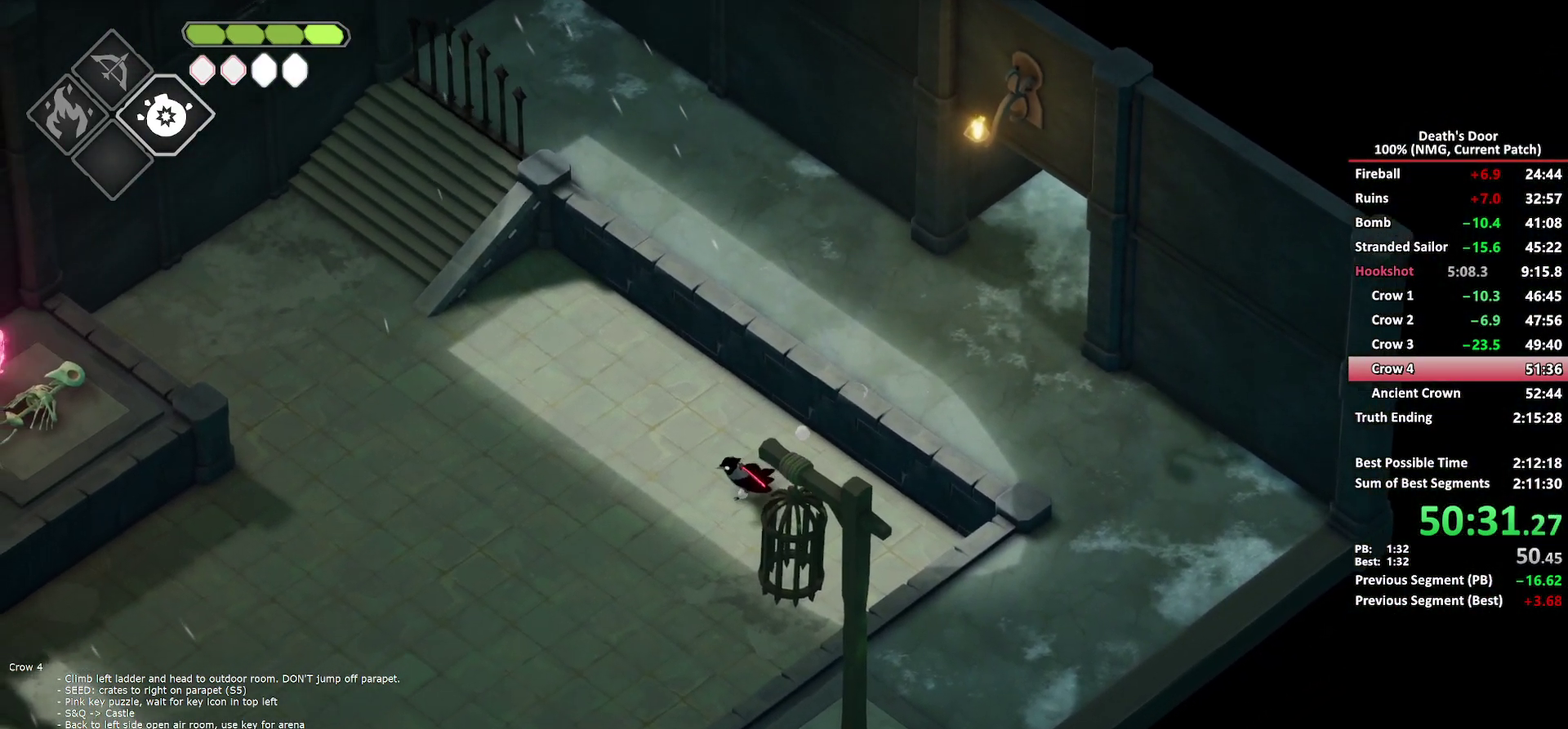
Gameplay with a controller (Xbox layout); each line is a JSON object with the inputs held at the frame after it. "button_events" lists button changes between this image and that frame as [ms after this image, input, new state], when the widget could be followed in between (sticks are given only as held states).
{"buttons": ["B", "L2"], "left_stick": "up-left", "right_stick": "center", "button_events": [[383, "B", "down"], [383, "L2", "down"]]}
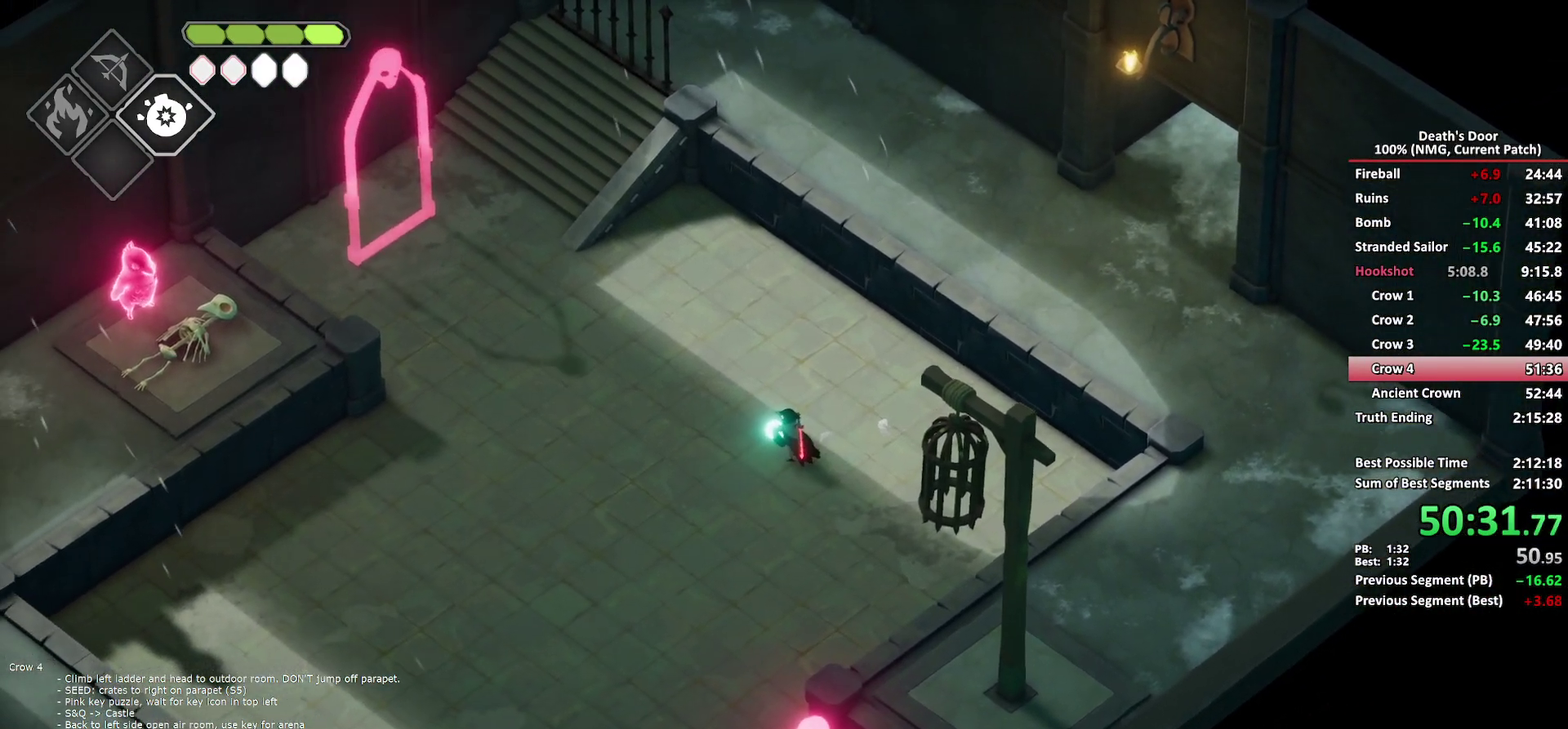
{"buttons": ["B", "L2"], "left_stick": "up-left", "right_stick": "center", "button_events": []}
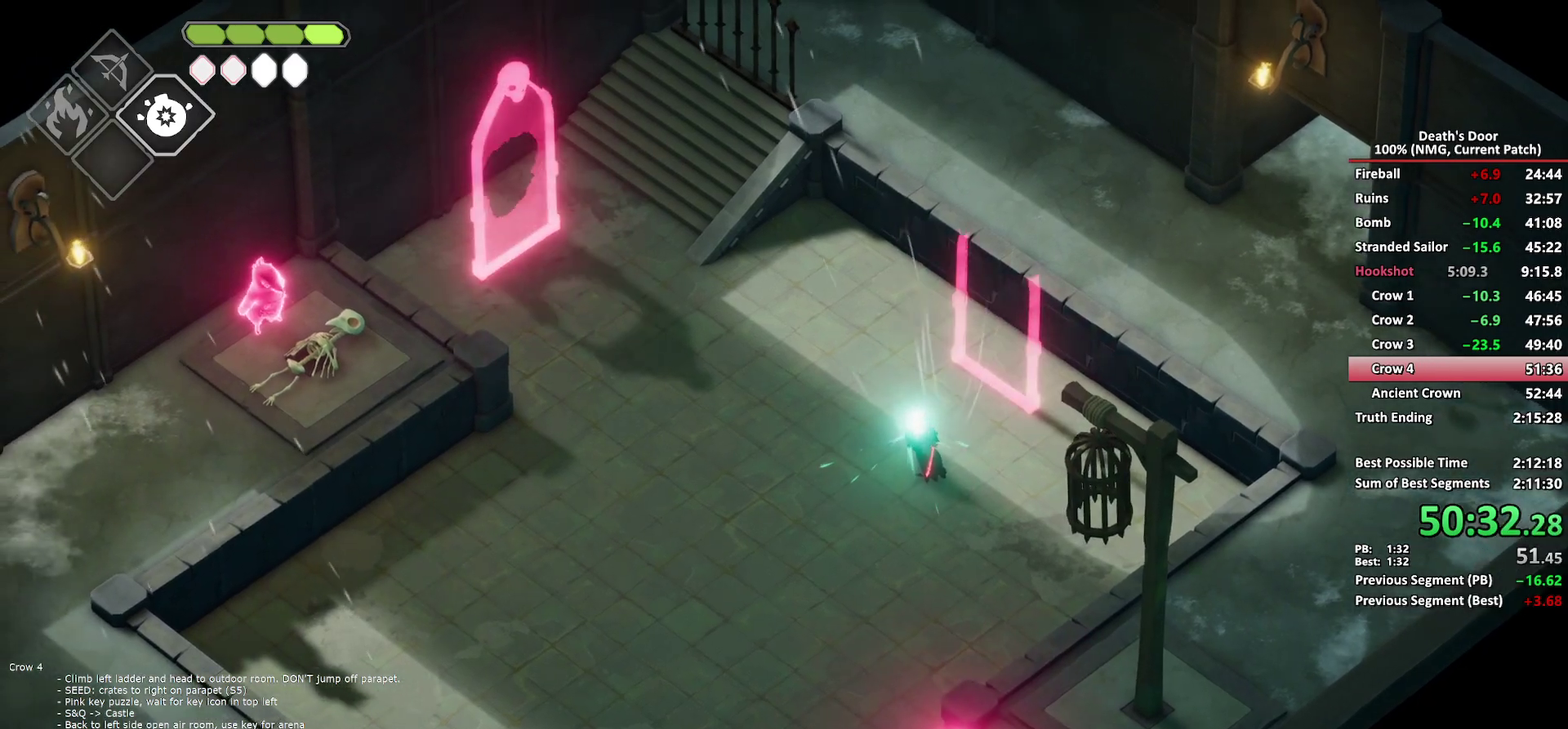
{"buttons": [], "left_stick": "up-left", "right_stick": "center", "button_events": [[400, "B", "up"], [483, "L2", "up"]]}
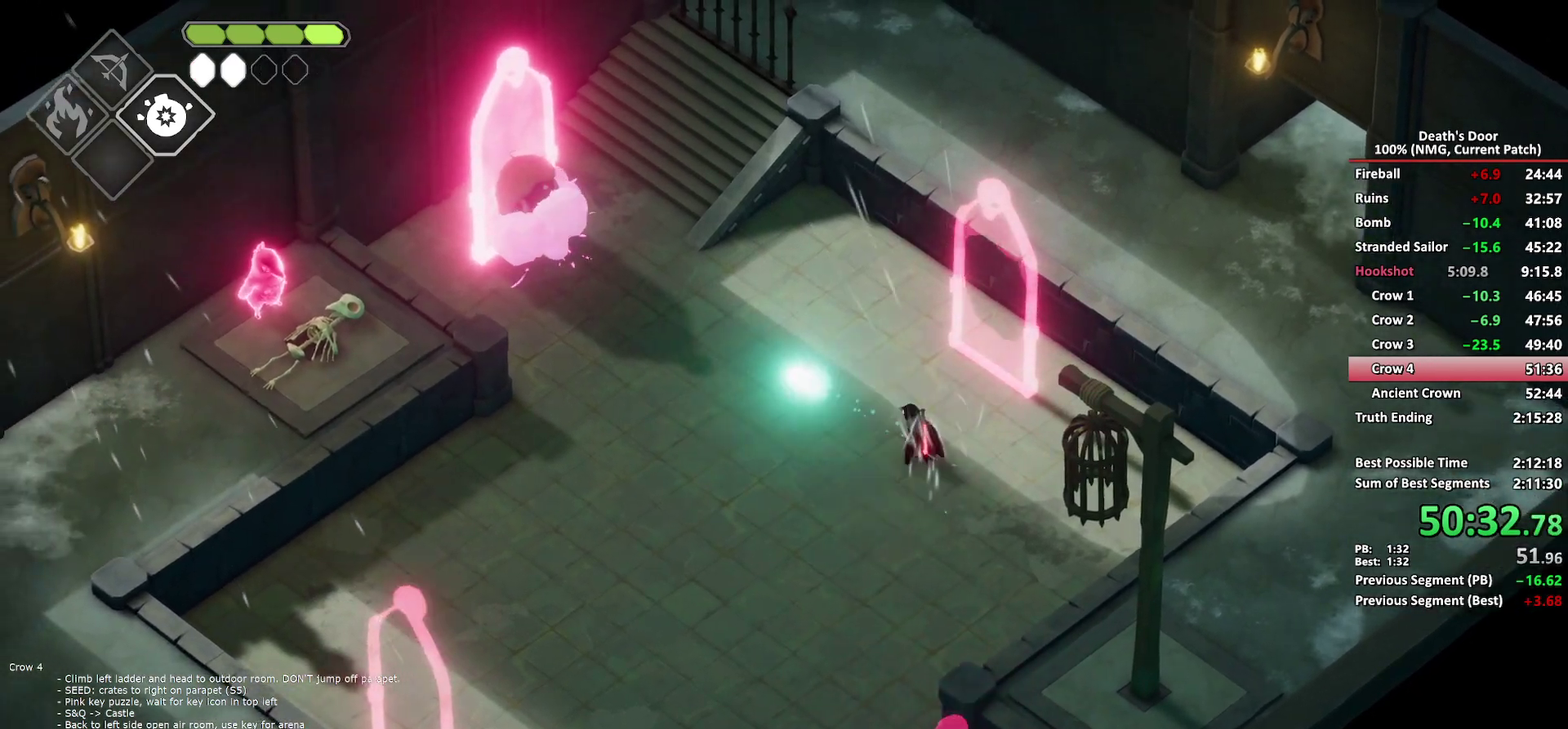
{"buttons": [], "left_stick": "up-right", "right_stick": "center", "button_events": [[183, "R2", "down"], [283, "R2", "up"]]}
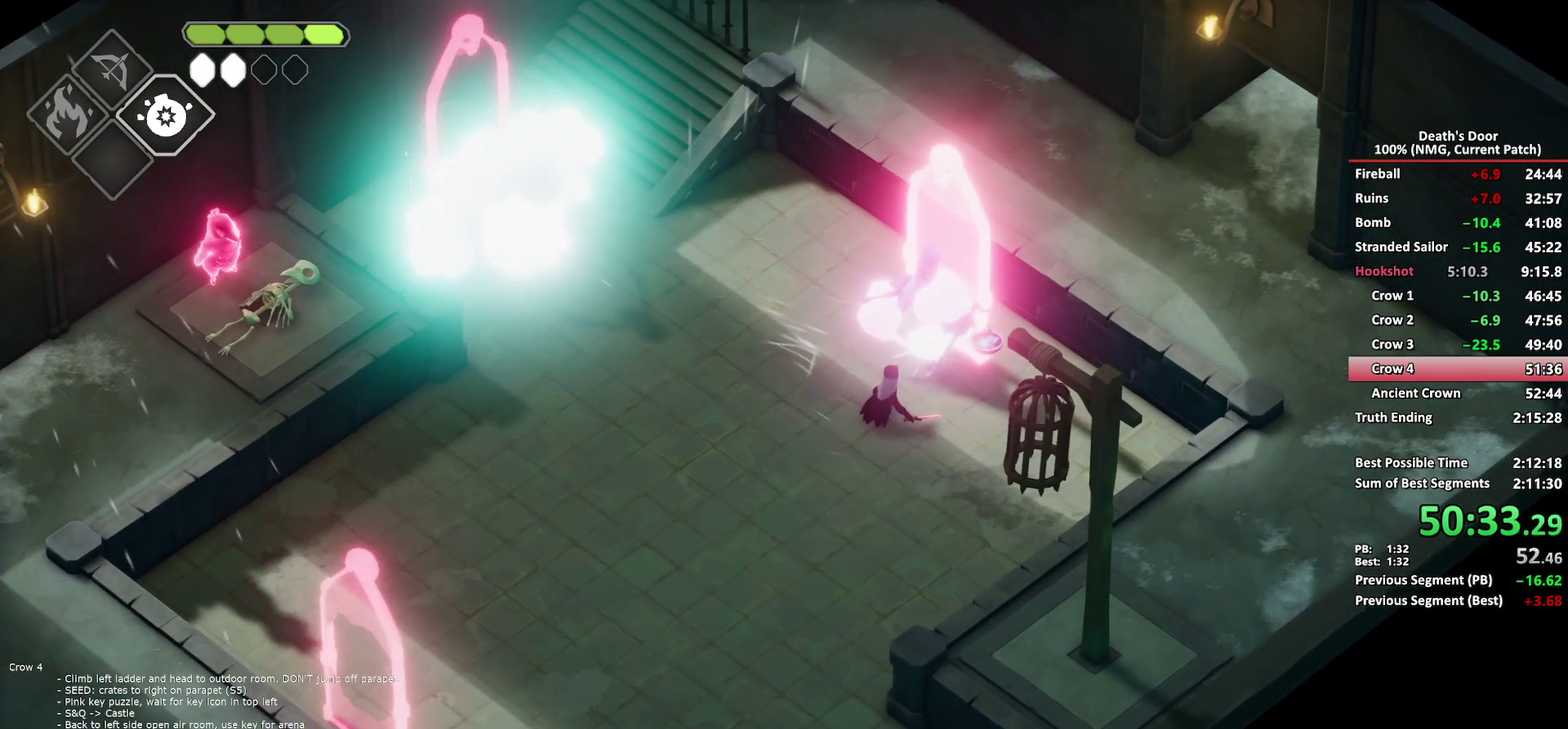
{"buttons": [], "left_stick": "up", "right_stick": "center", "button_events": [[67, "X", "down"], [167, "X", "up"], [233, "X", "down"], [317, "X", "up"], [383, "X", "down"], [467, "X", "up"]]}
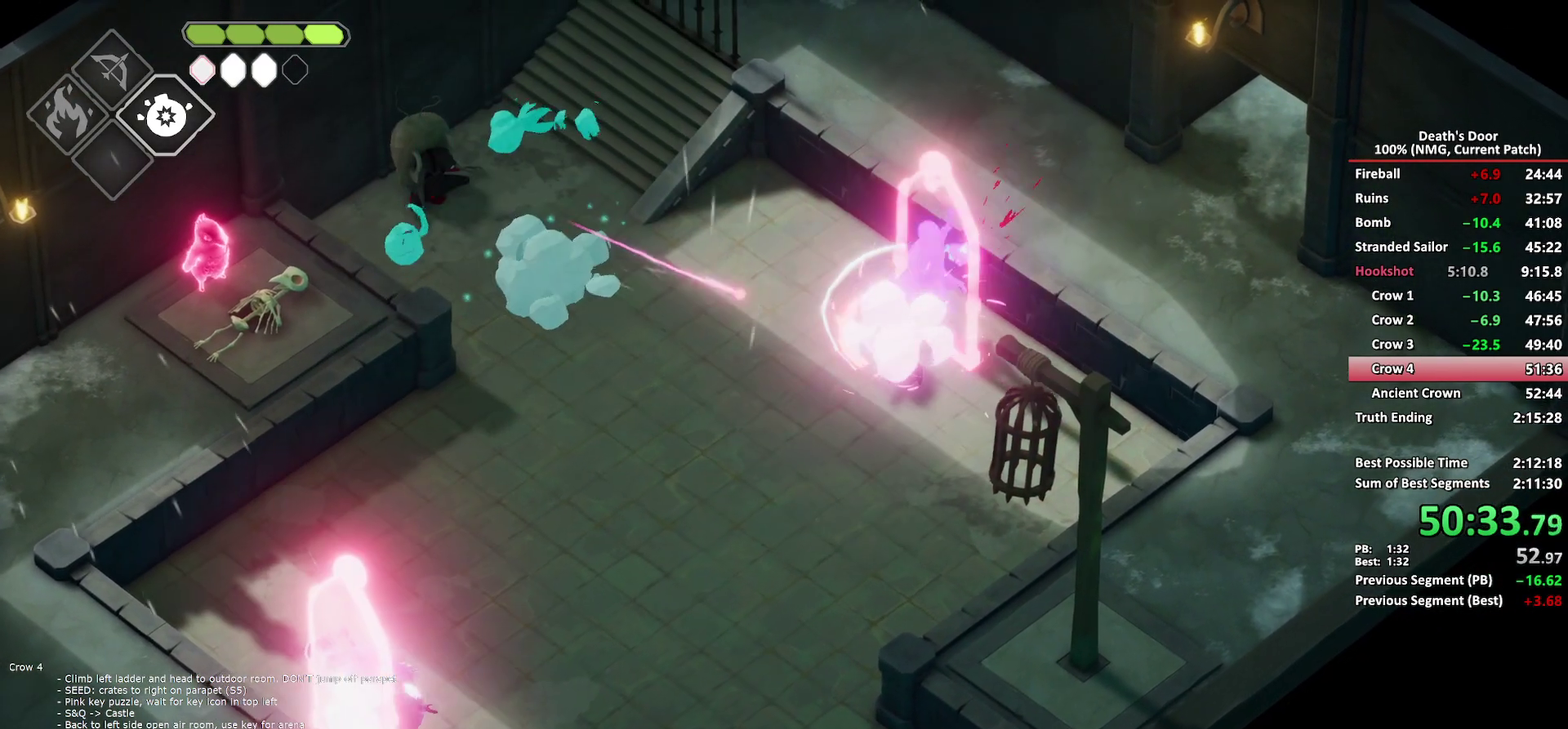
{"buttons": [], "left_stick": "down", "right_stick": "center", "button_events": [[33, "X", "down"], [150, "X", "up"], [367, "A", "down"], [450, "A", "up"]]}
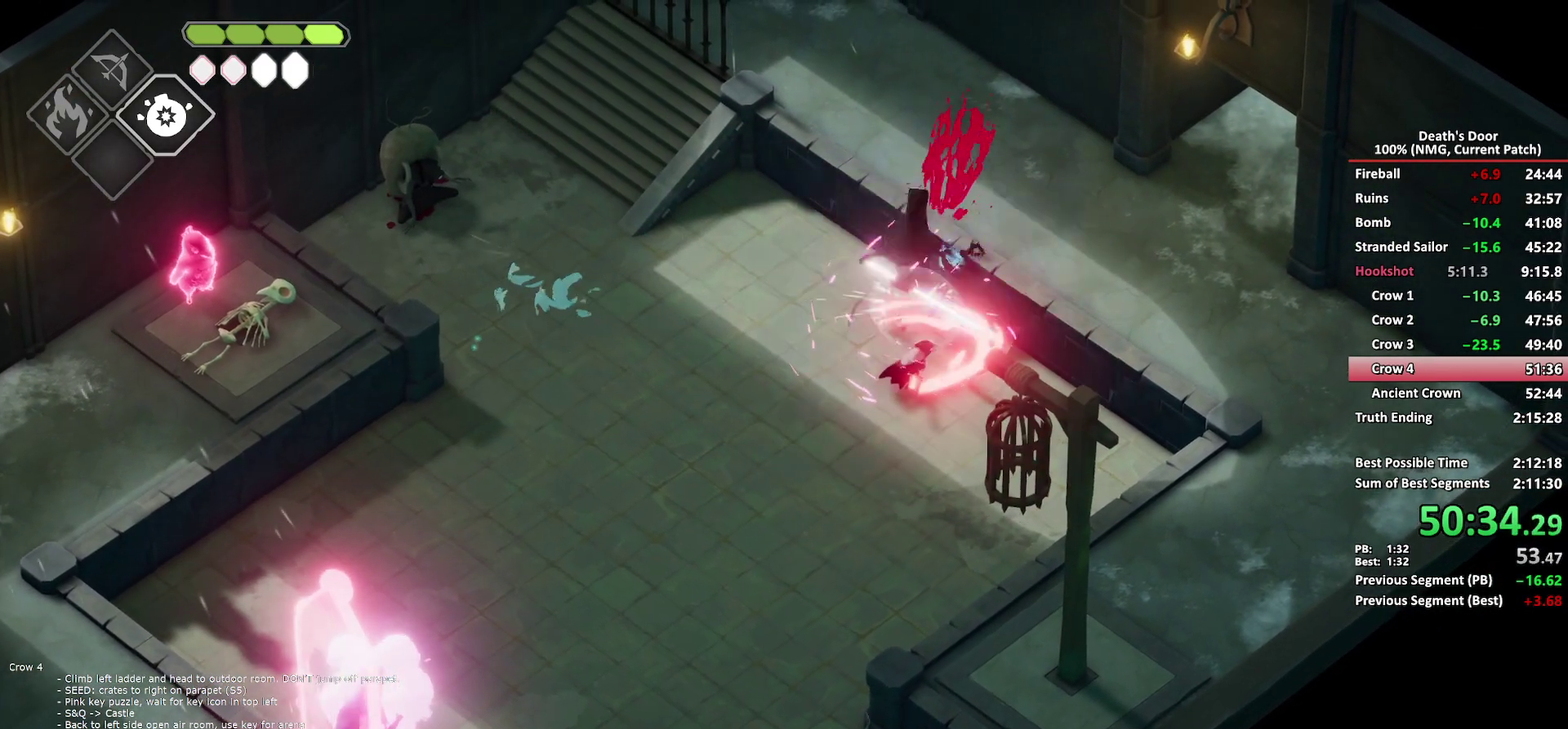
{"buttons": [], "left_stick": "down", "right_stick": "center", "button_events": [[17, "A", "down"], [100, "A", "up"], [167, "A", "down"], [267, "A", "up"]]}
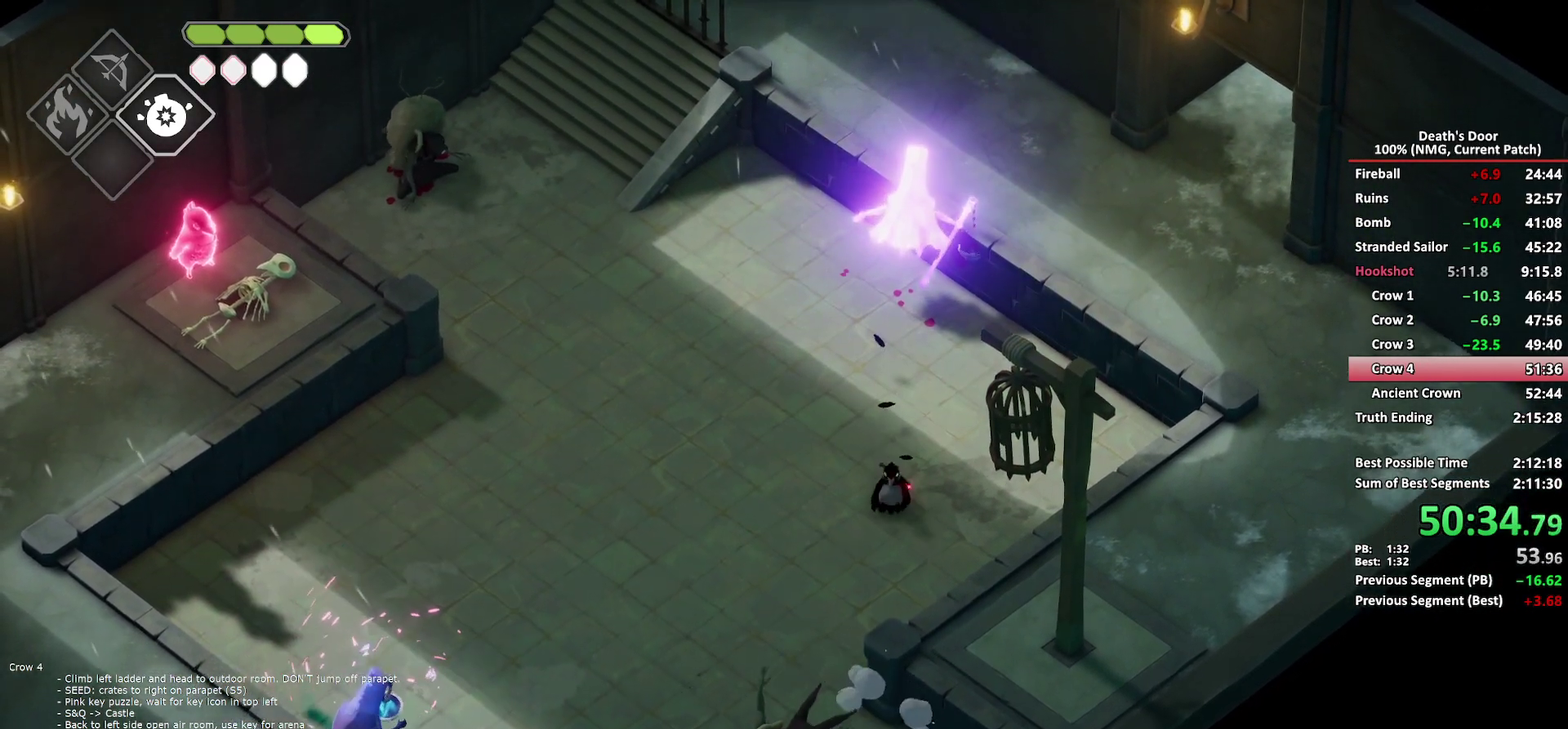
{"buttons": [], "left_stick": "down", "right_stick": "center", "button_events": []}
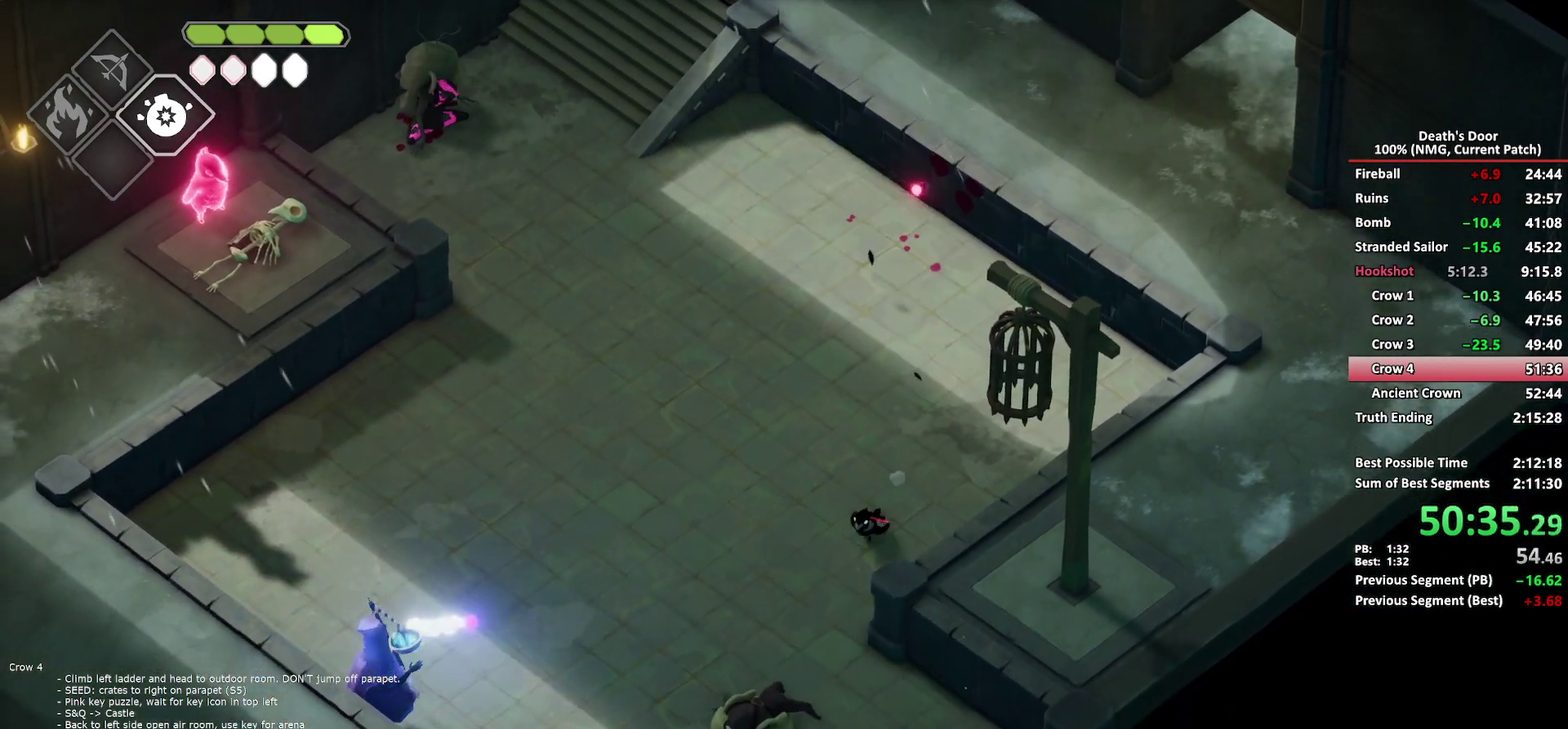
{"buttons": [], "left_stick": "down-left", "right_stick": "center", "button_events": [[250, "R2", "down"], [350, "R2", "up"]]}
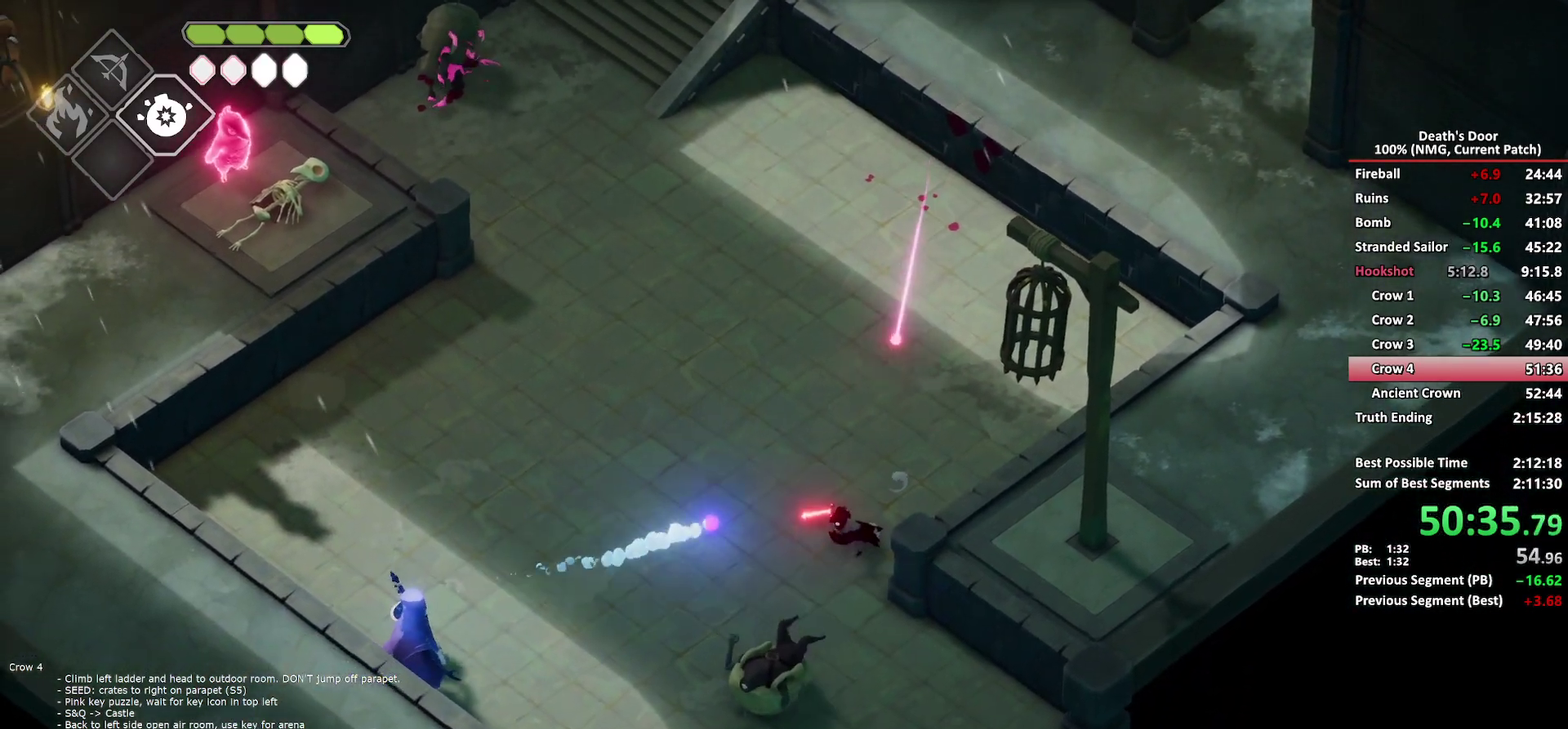
{"buttons": [], "left_stick": "down-left", "right_stick": "center", "button_events": []}
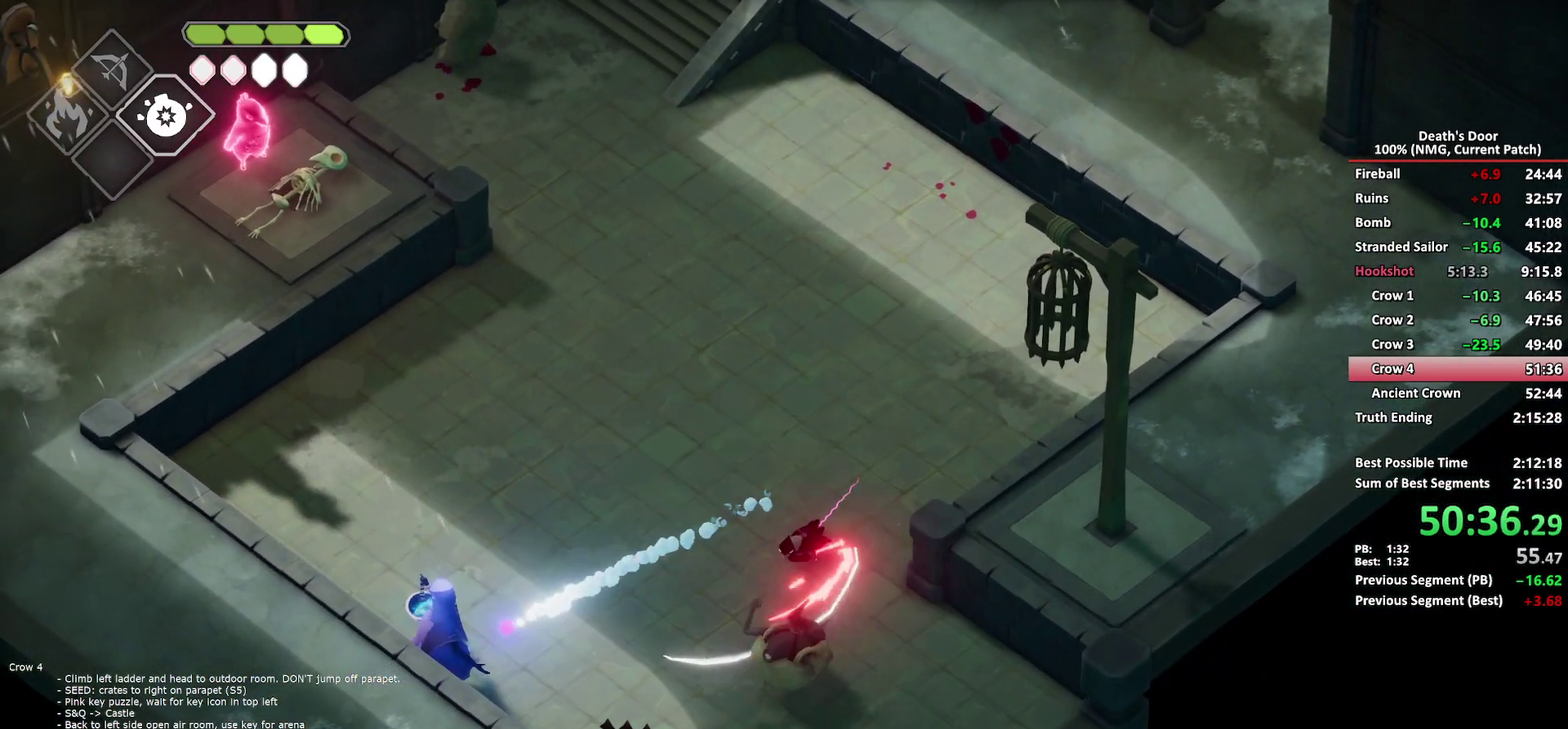
{"buttons": ["X"], "left_stick": "down-right", "right_stick": "center", "button_events": [[150, "X", "down"], [250, "X", "up"], [317, "X", "down"], [400, "X", "up"], [467, "X", "down"]]}
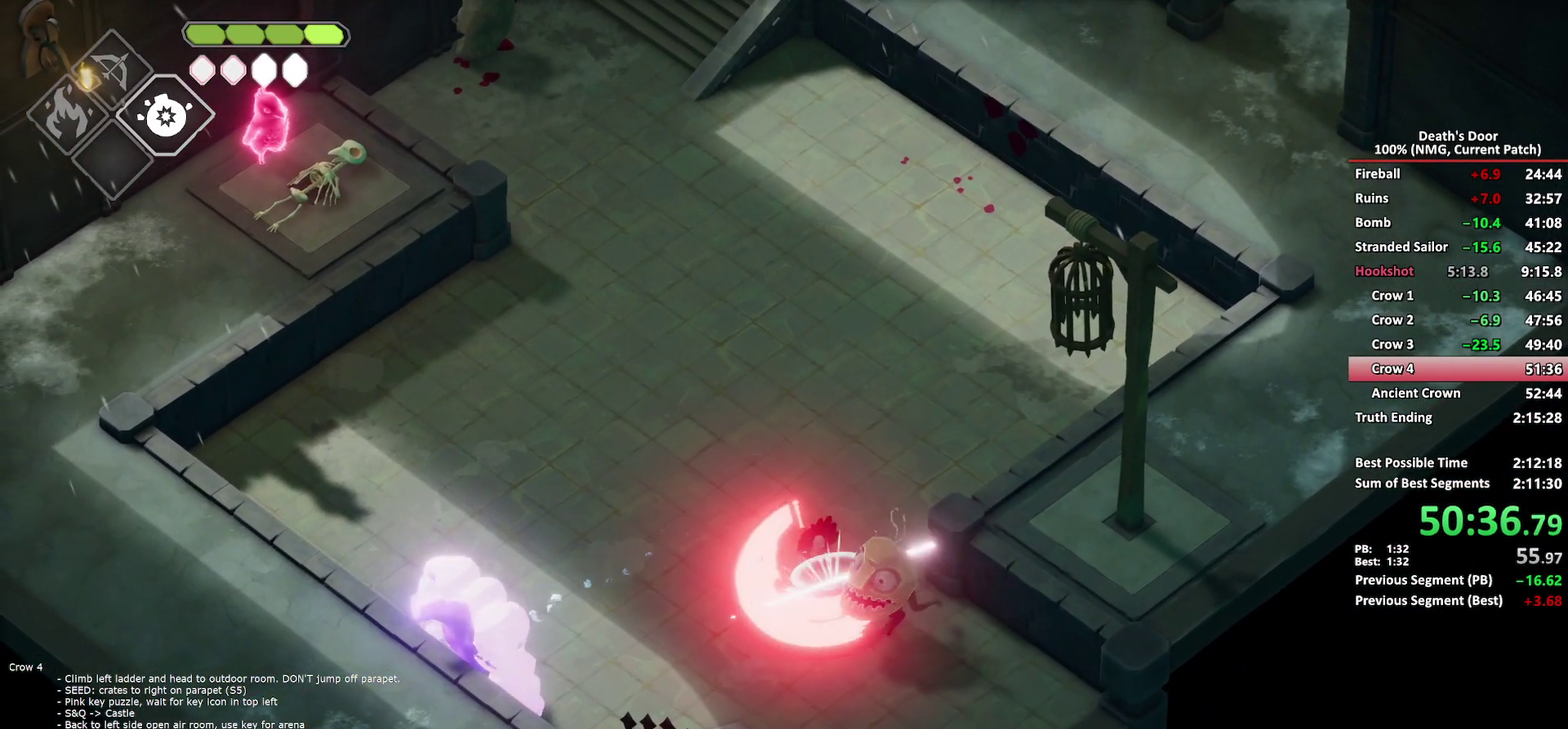
{"buttons": [], "left_stick": "down-right", "right_stick": "center", "button_events": [[50, "X", "up"]]}
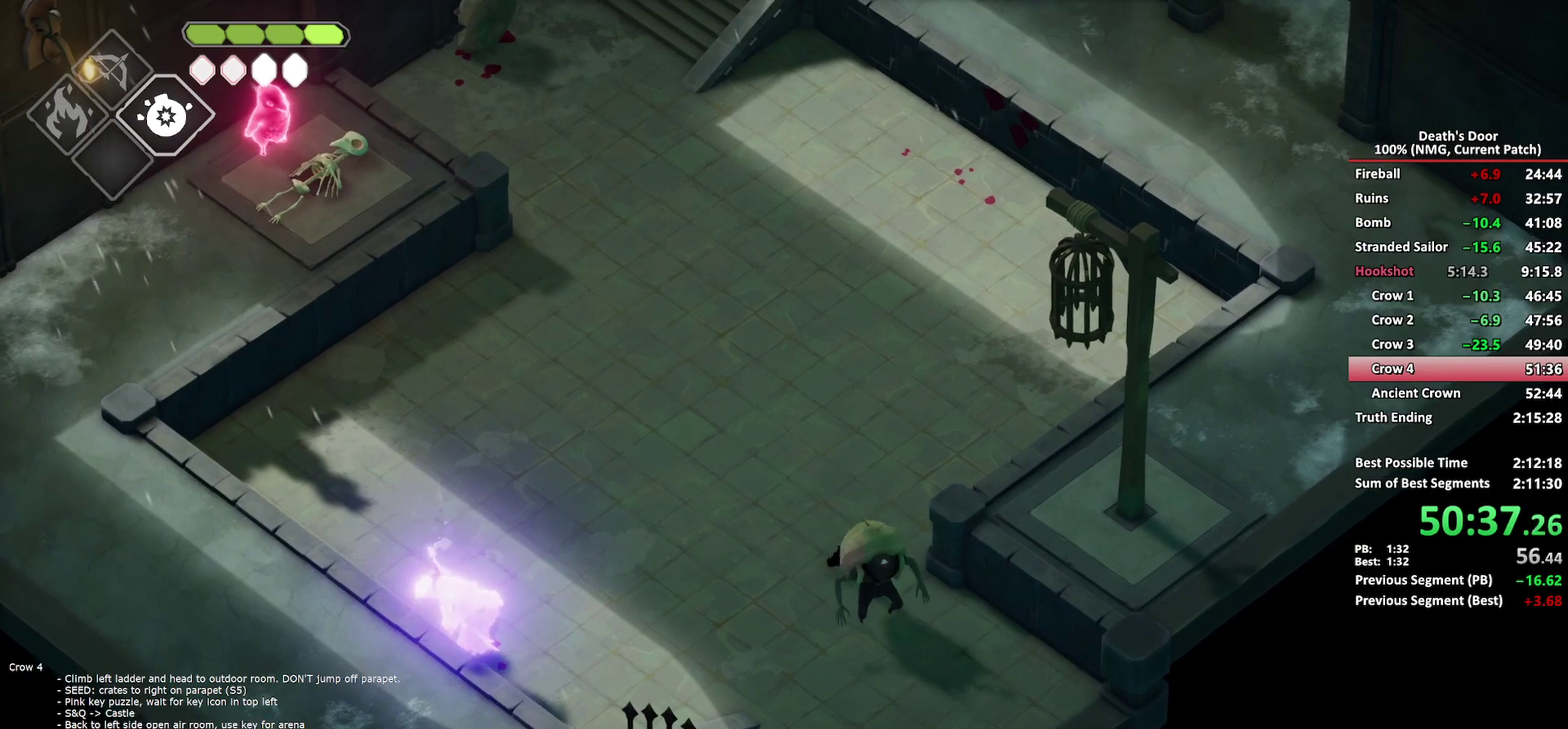
{"buttons": ["R2"], "left_stick": "center", "right_stick": "center", "button_events": [[267, "R2", "down"]]}
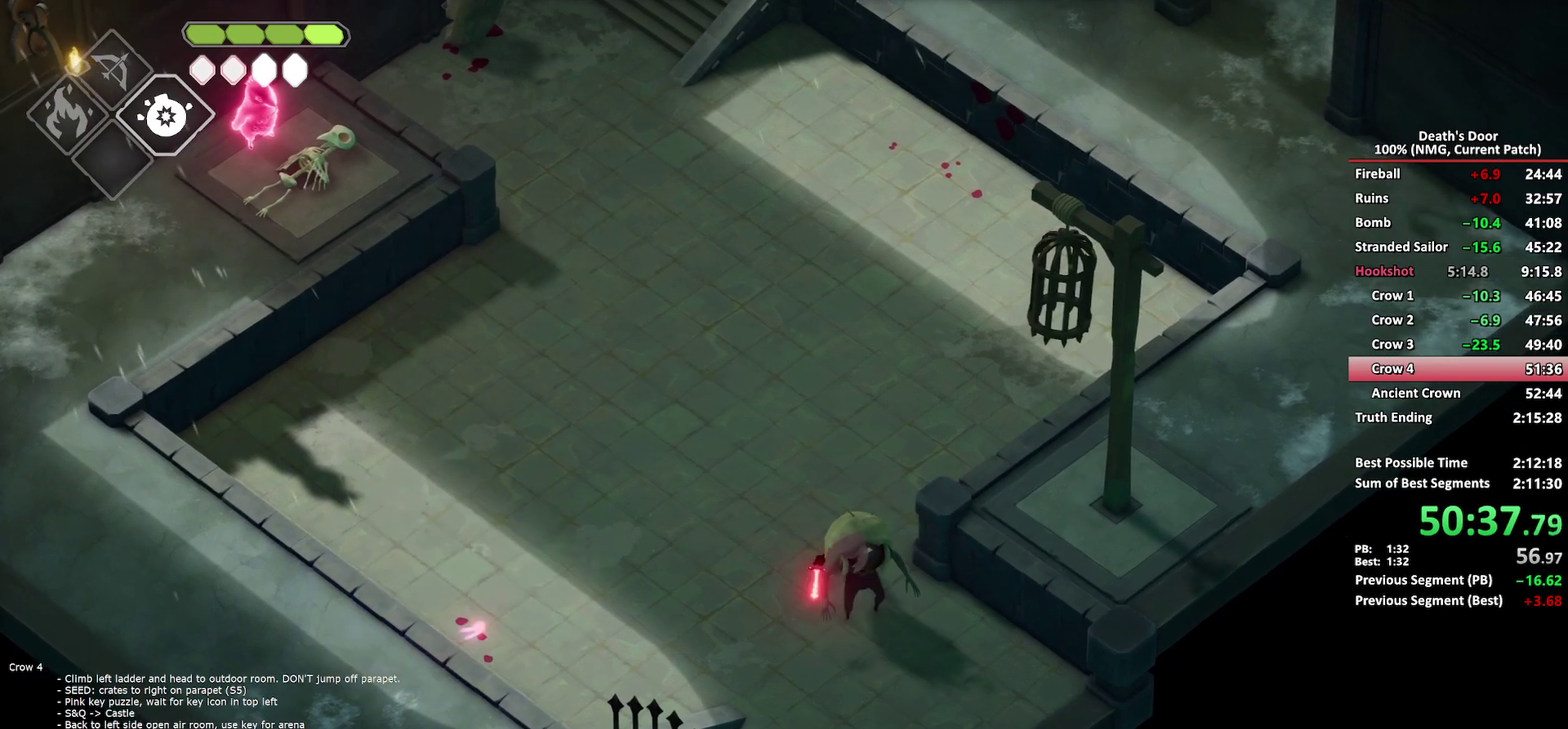
{"buttons": [], "left_stick": "down", "right_stick": "center", "button_events": [[400, "R2", "up"]]}
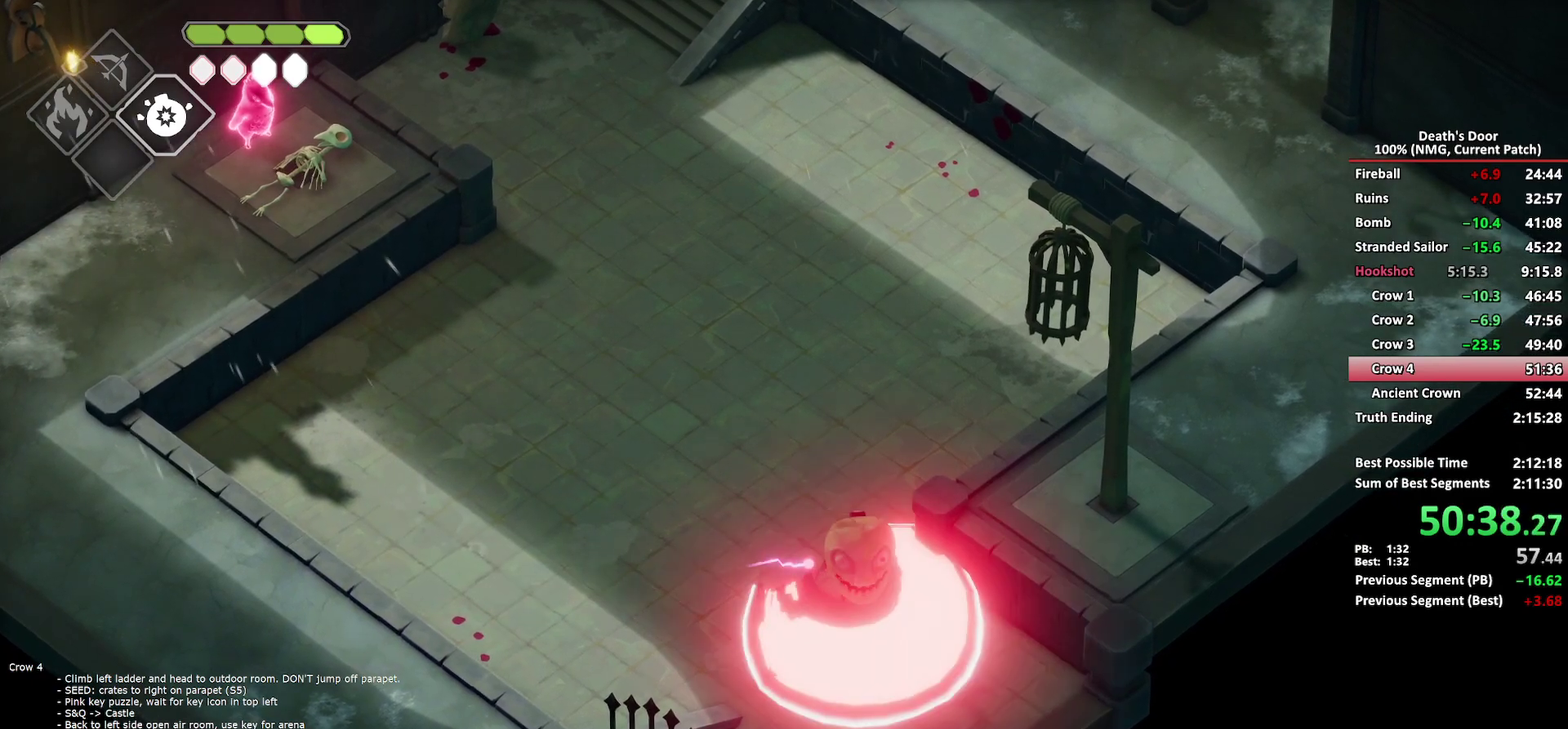
{"buttons": [], "left_stick": "center", "right_stick": "center", "button_events": []}
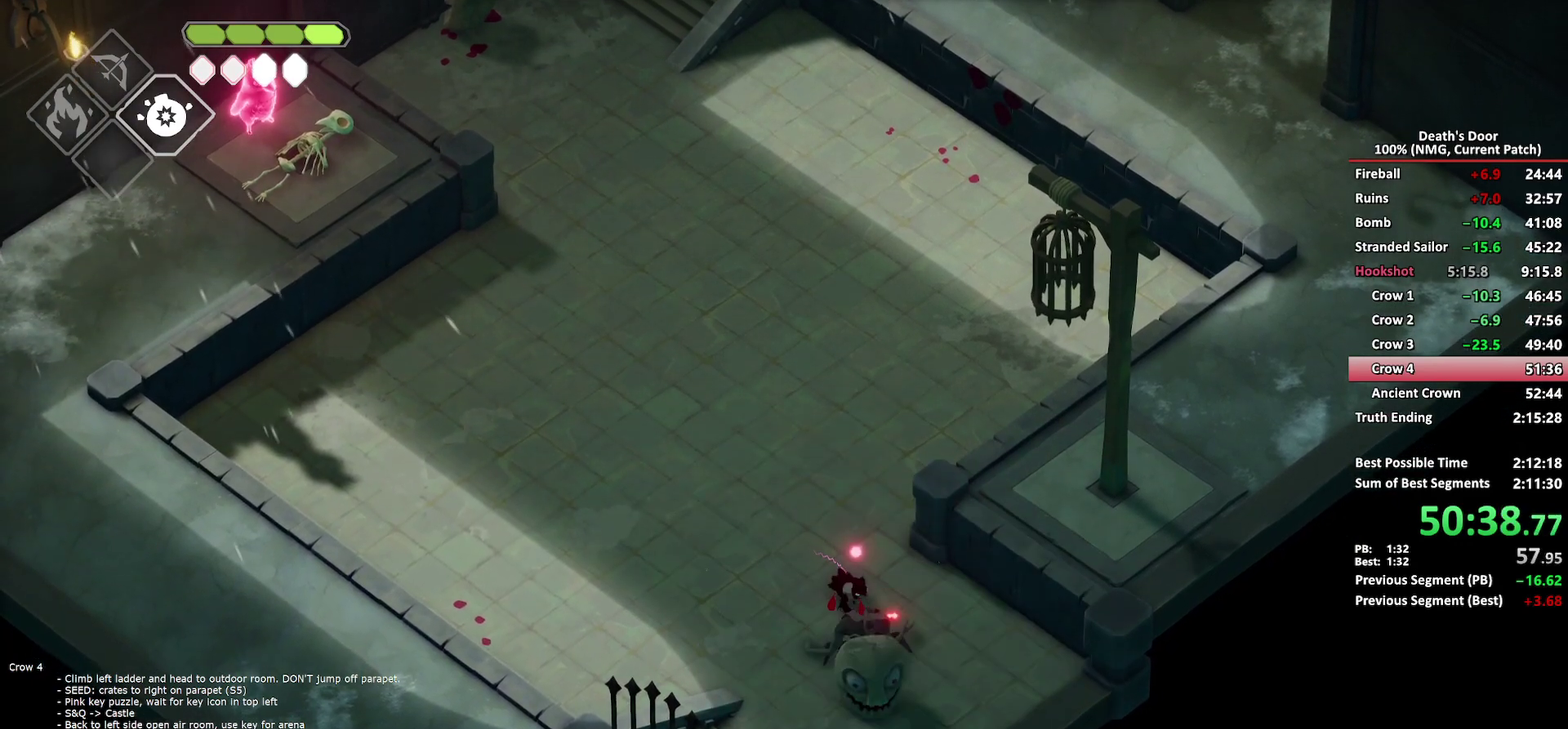
{"buttons": [], "left_stick": "up", "right_stick": "center", "button_events": []}
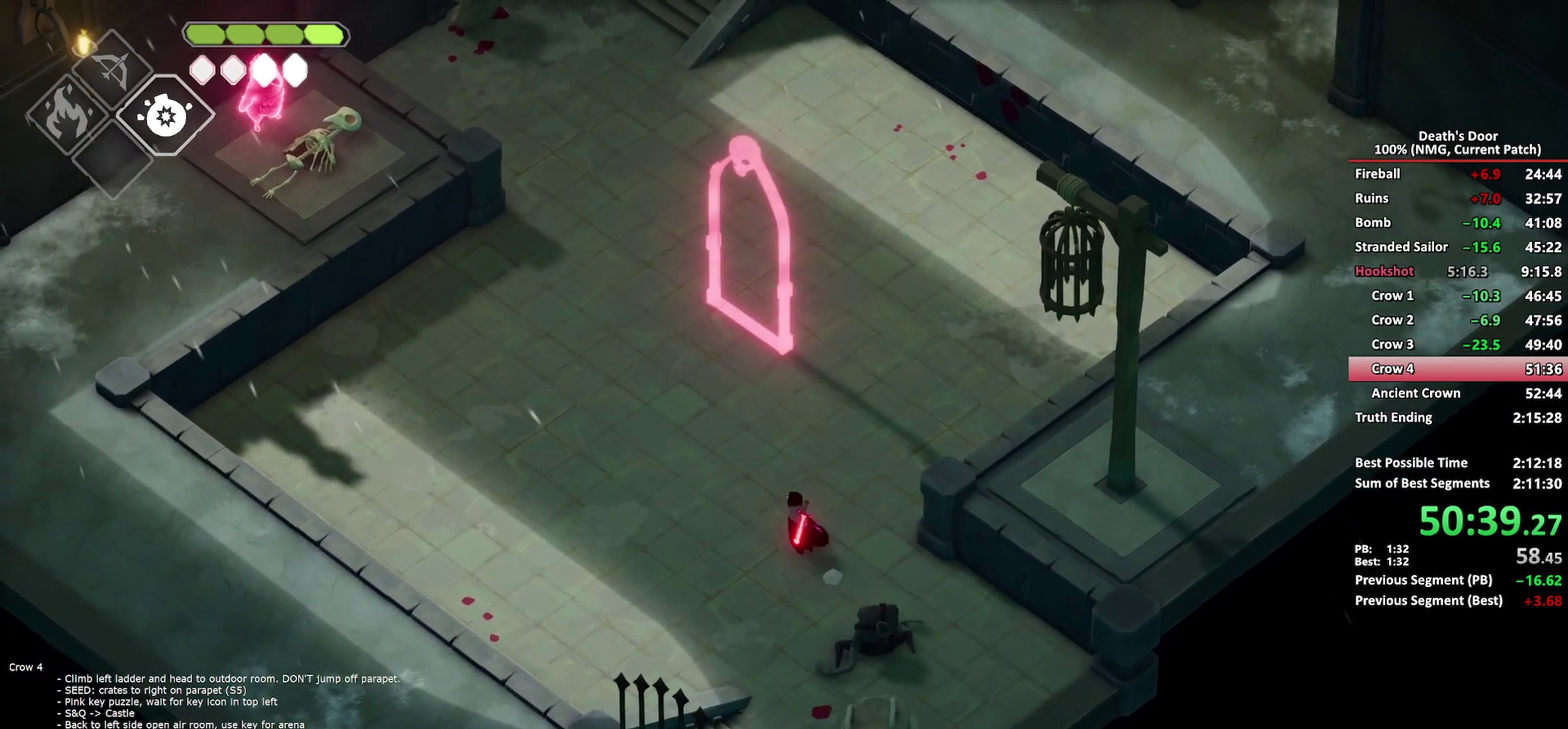
{"buttons": ["R2"], "left_stick": "up", "right_stick": "center", "button_events": [[400, "R2", "down"]]}
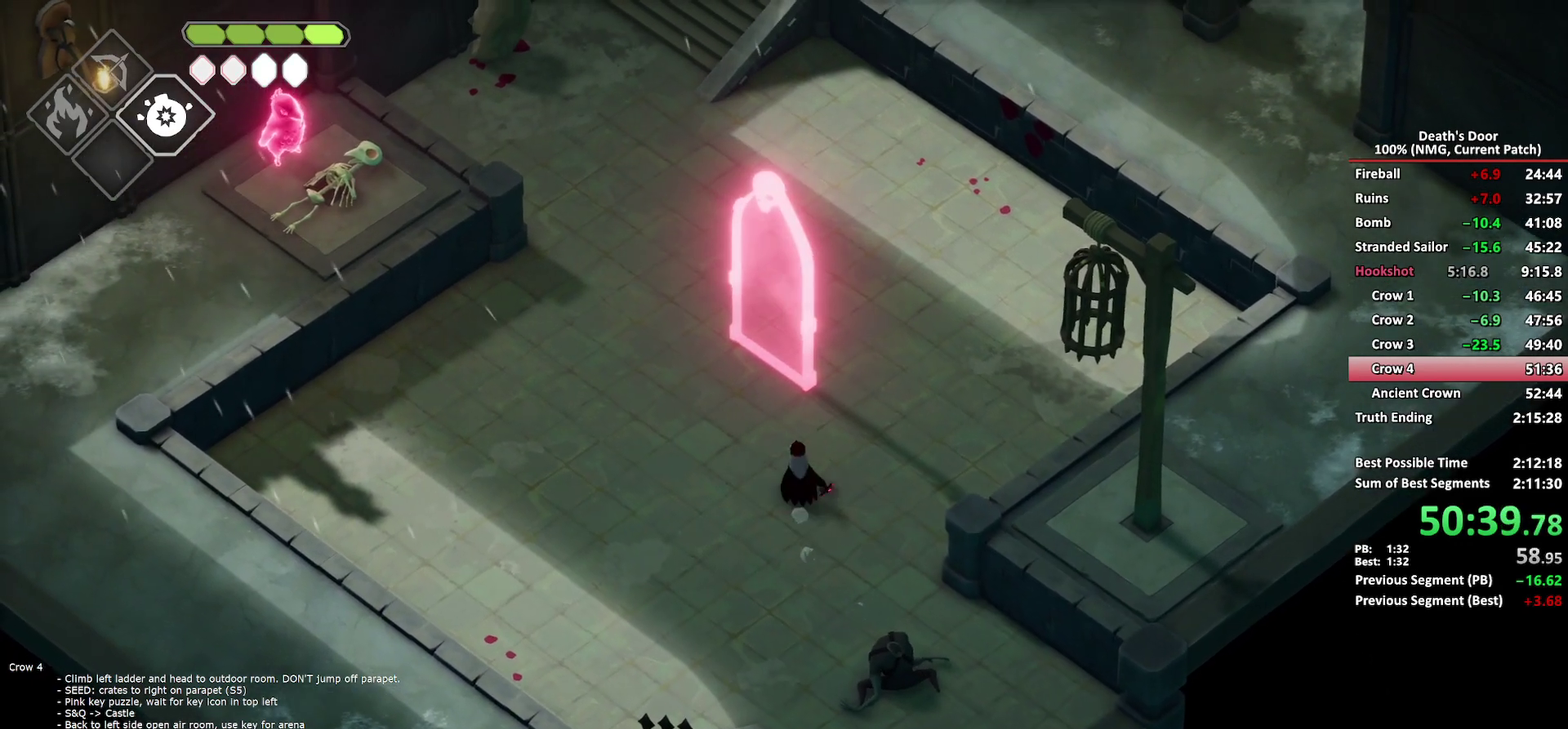
{"buttons": ["X"], "left_stick": "up", "right_stick": "center", "button_events": [[17, "R2", "up"], [283, "X", "down"], [383, "X", "up"], [450, "X", "down"]]}
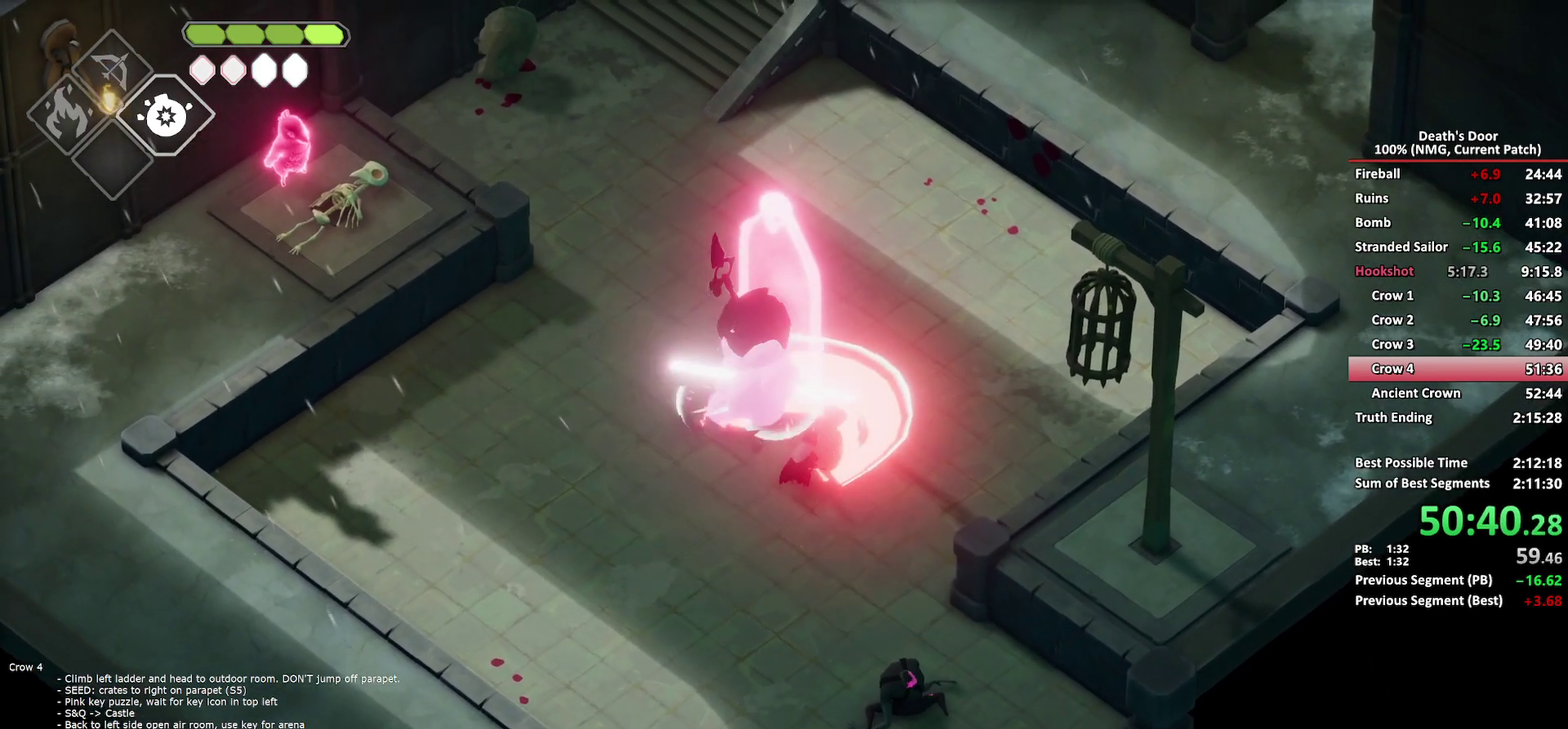
{"buttons": [], "left_stick": "up", "right_stick": "center", "button_events": [[50, "X", "up"], [100, "X", "down"], [217, "X", "up"]]}
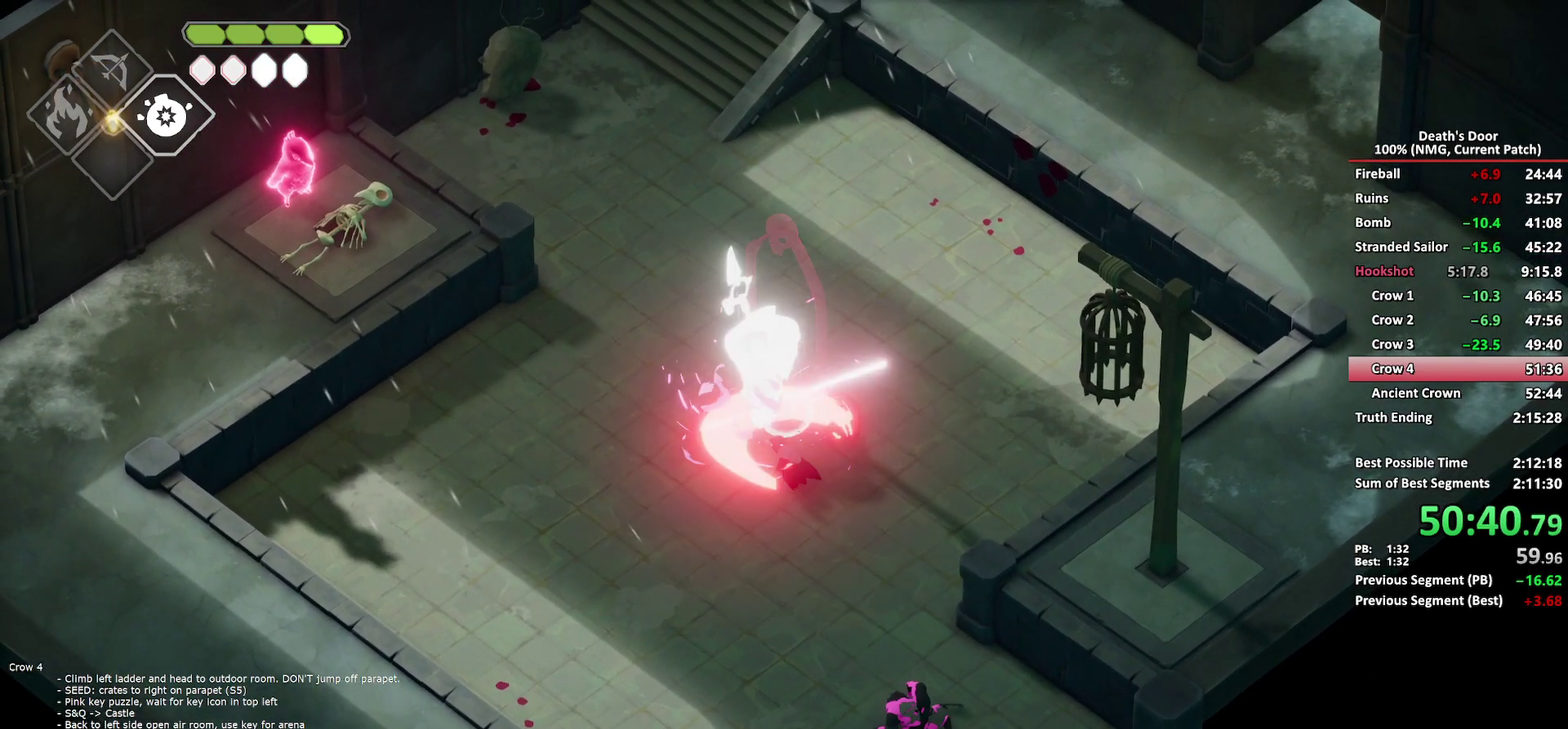
{"buttons": [], "left_stick": "center", "right_stick": "center", "button_events": [[233, "A", "down"], [350, "A", "up"]]}
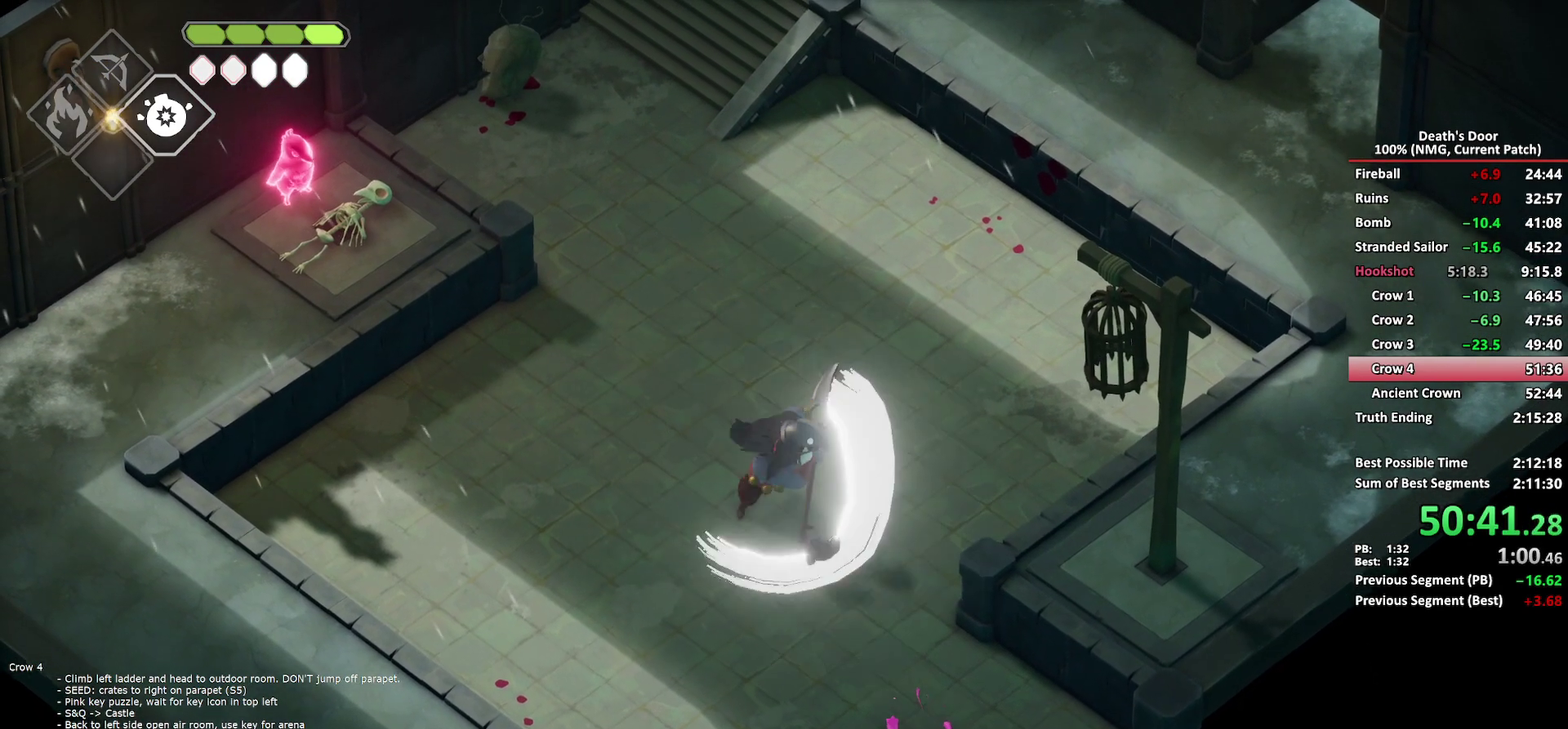
{"buttons": [], "left_stick": "up", "right_stick": "center", "button_events": [[100, "X", "down"], [200, "X", "up"], [250, "X", "down"], [350, "X", "up"], [417, "X", "down"], [500, "X", "up"]]}
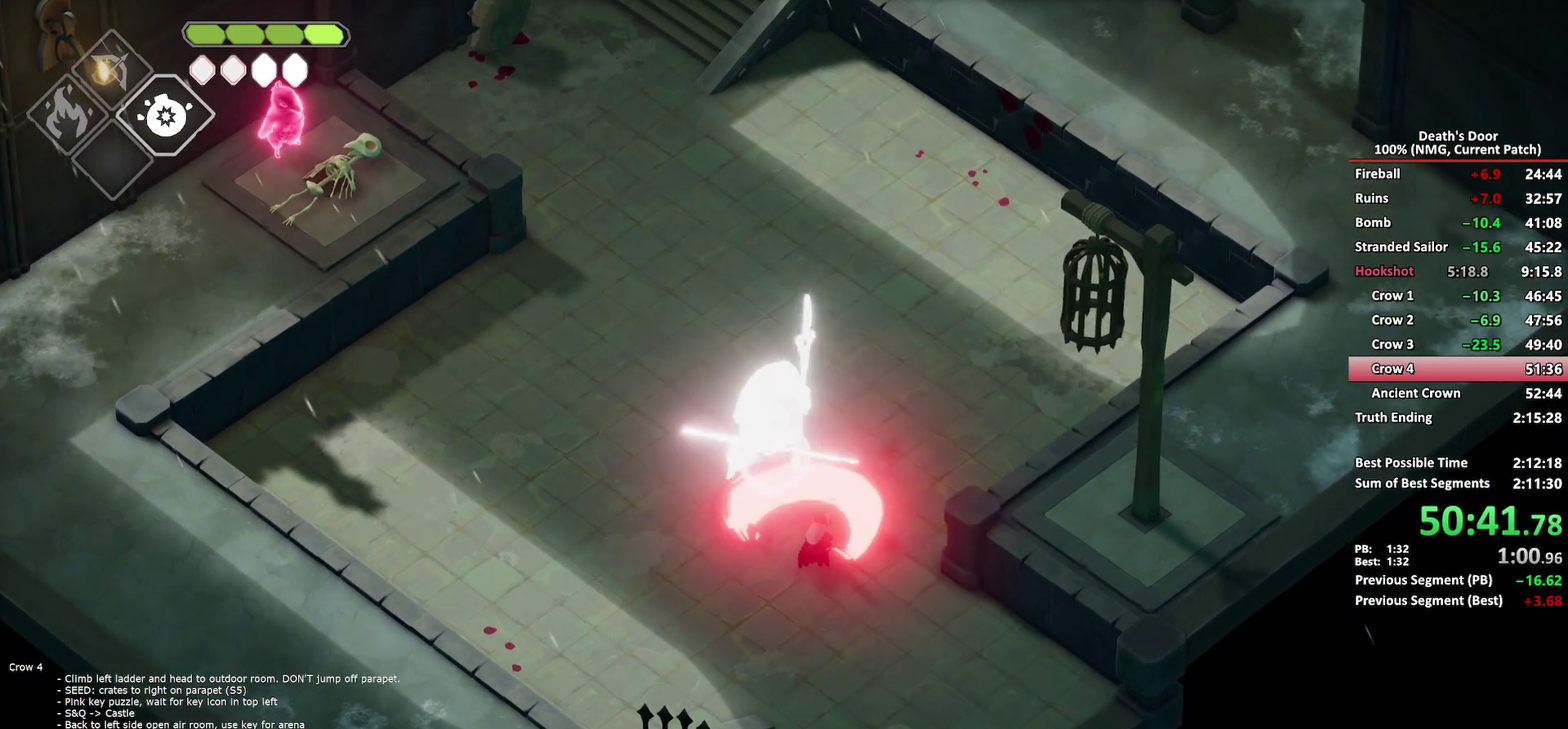
{"buttons": ["X"], "left_stick": "up", "right_stick": "center", "button_events": [[67, "X", "down"], [167, "X", "up"], [217, "X", "down"], [317, "X", "up"], [367, "X", "down"]]}
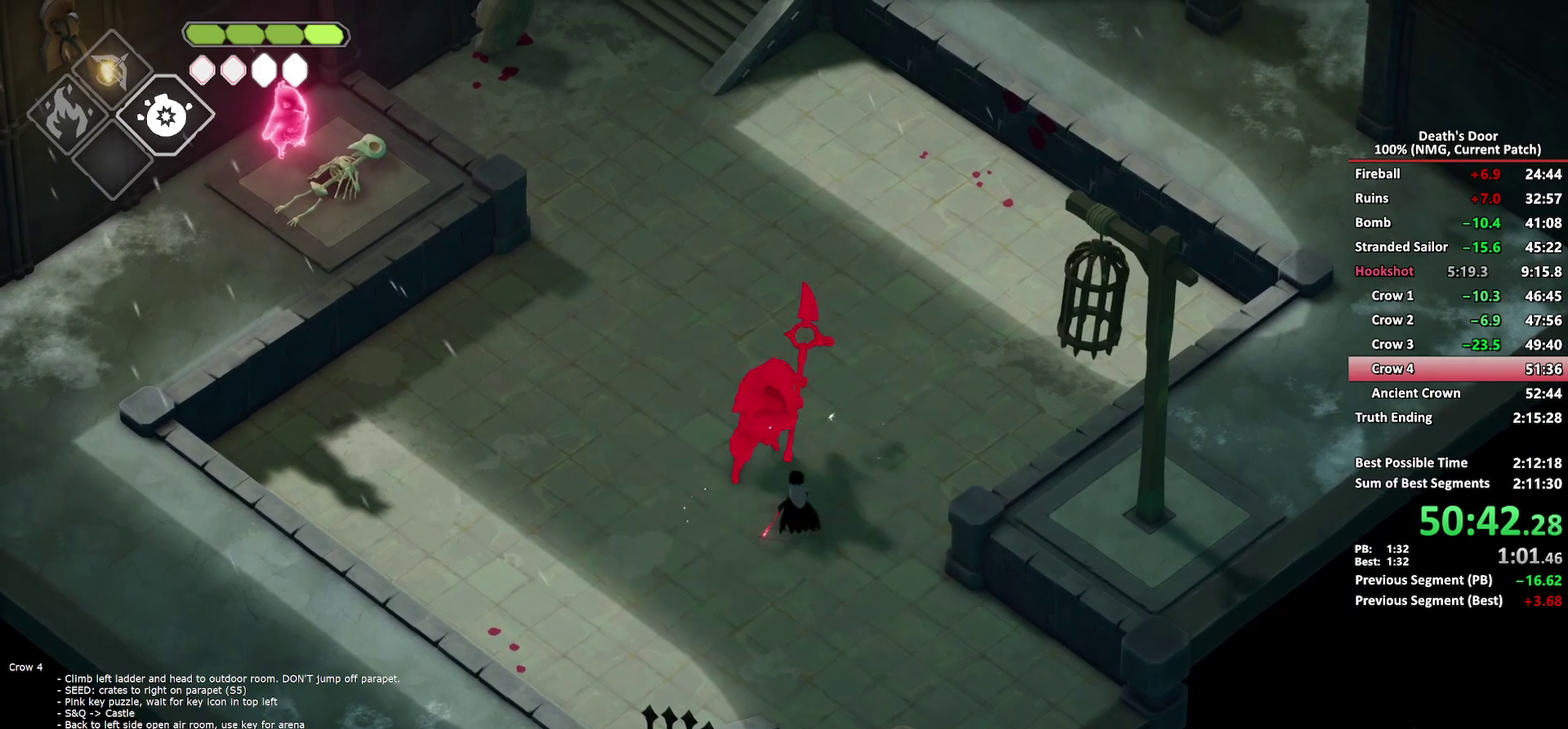
{"buttons": [], "left_stick": "center", "right_stick": "center", "button_events": [[17, "X", "up"], [250, "A", "down"], [317, "A", "up"], [383, "A", "down"], [483, "A", "up"]]}
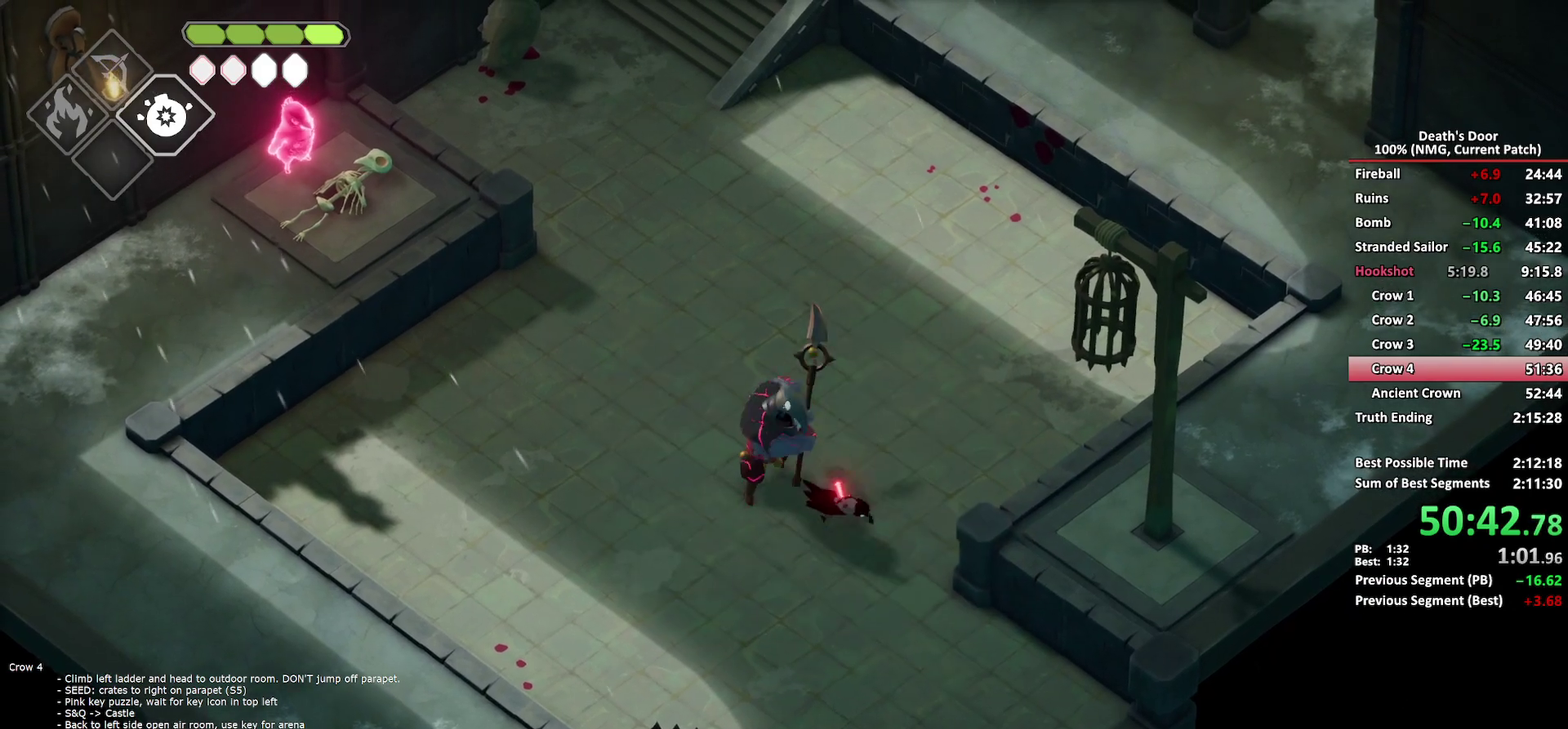
{"buttons": ["X"], "left_stick": "left", "right_stick": "center", "button_events": [[150, "X", "down"], [233, "X", "up"], [300, "X", "down"], [383, "X", "up"], [433, "X", "down"]]}
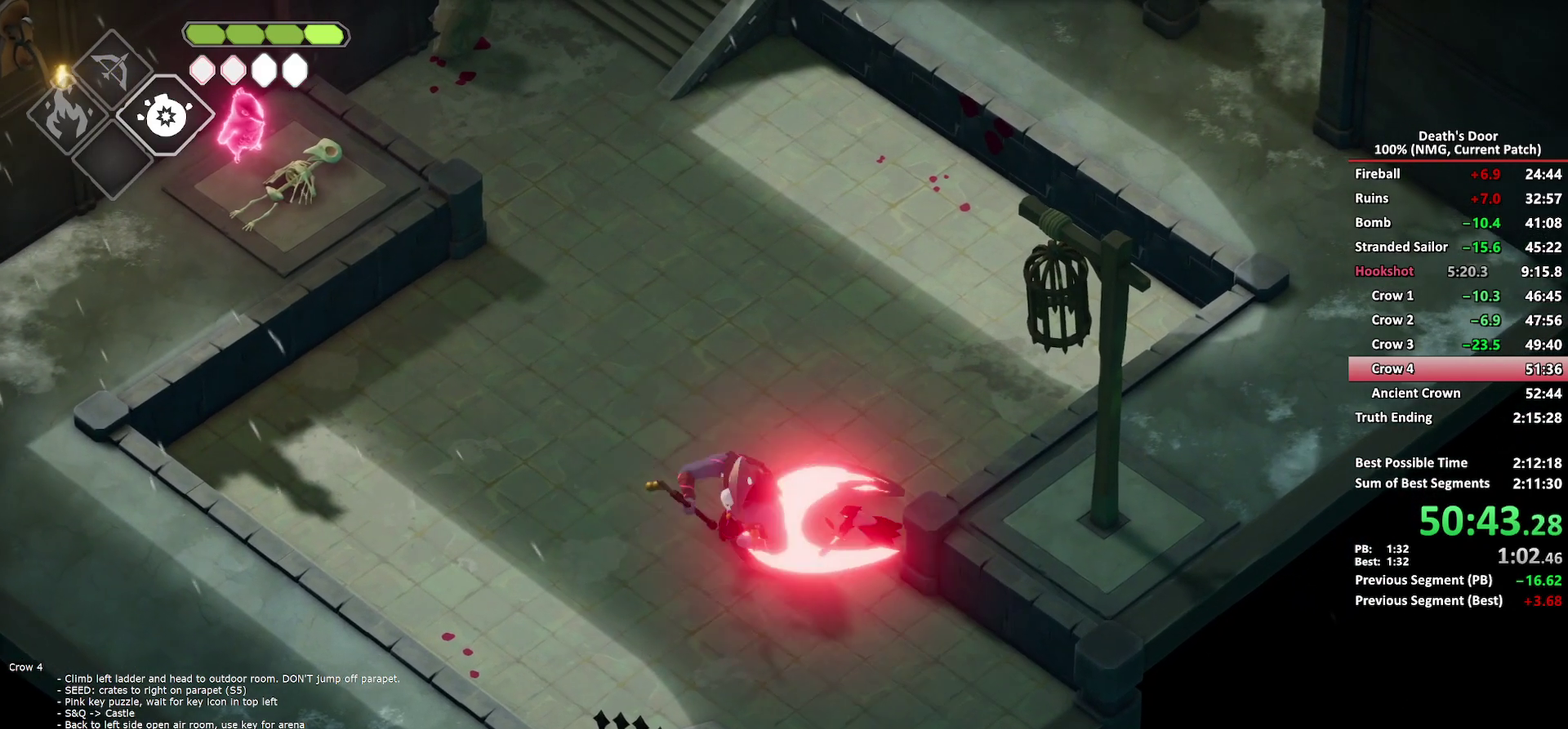
{"buttons": ["R2"], "left_stick": "left", "right_stick": "center", "button_events": [[33, "X", "up"], [100, "X", "down"], [183, "X", "up"], [233, "X", "down"], [333, "X", "up"], [467, "R2", "down"]]}
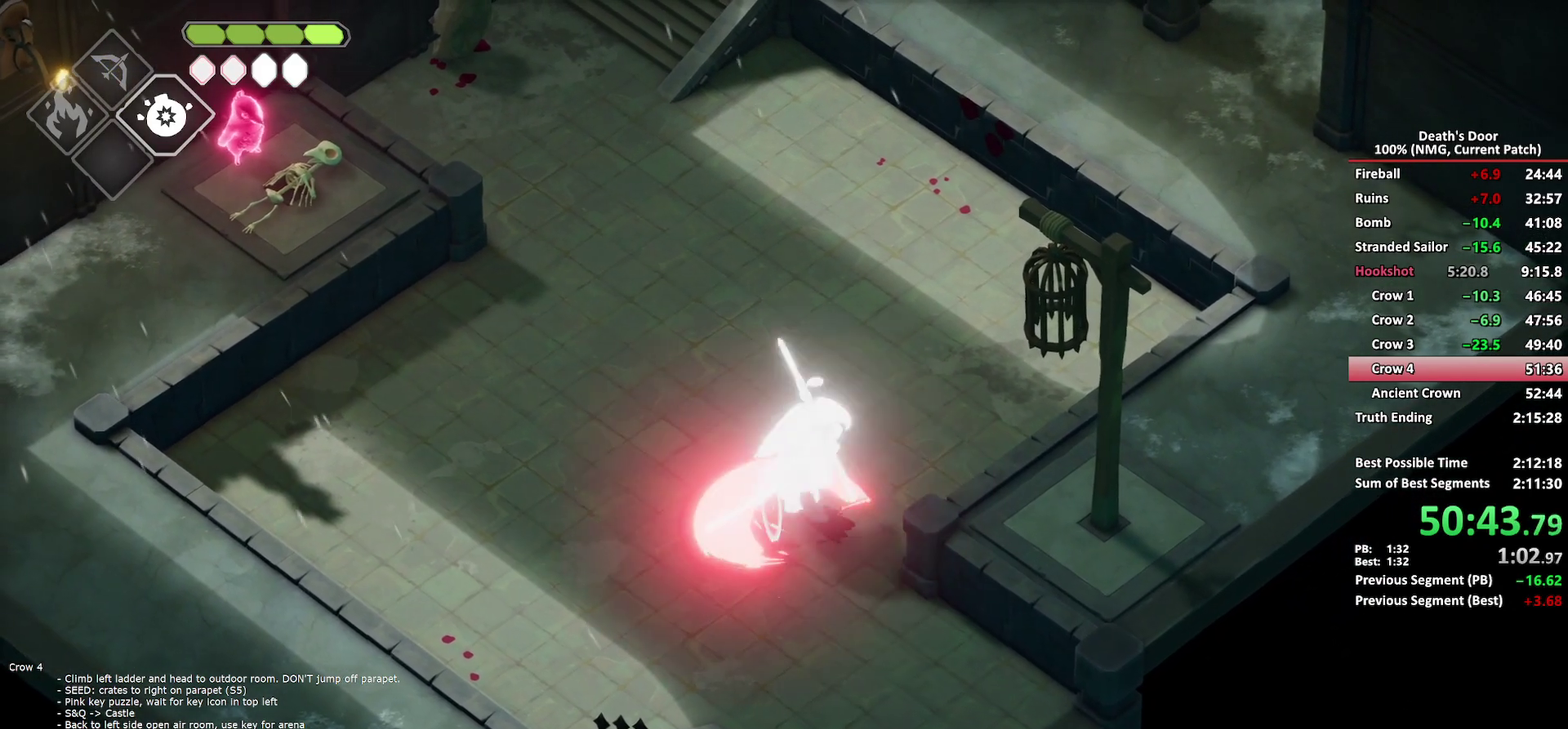
{"buttons": [], "left_stick": "up", "right_stick": "center", "button_events": [[250, "R2", "up"], [300, "R2", "down"], [383, "R2", "up"]]}
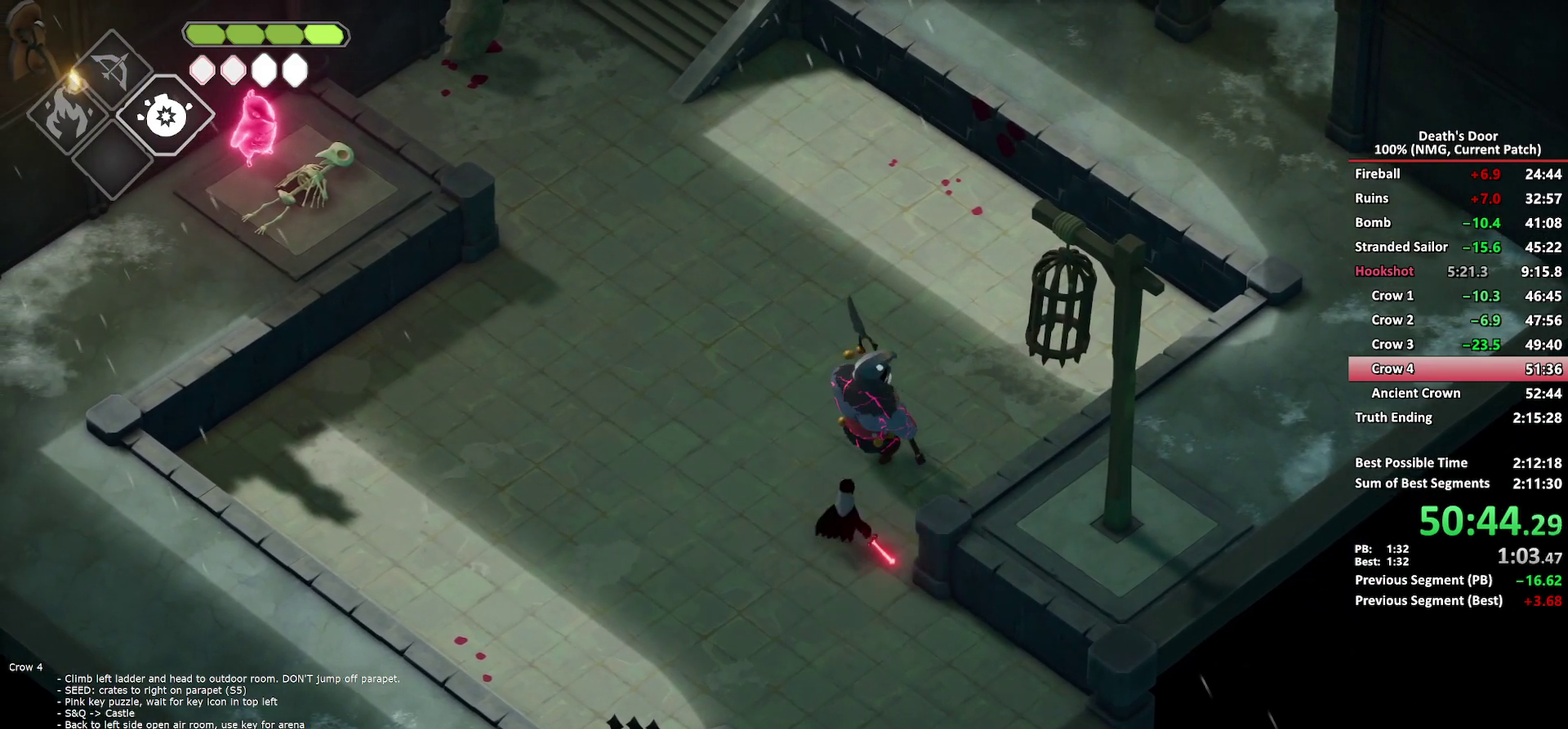
{"buttons": [], "left_stick": "down", "right_stick": "center", "button_events": []}
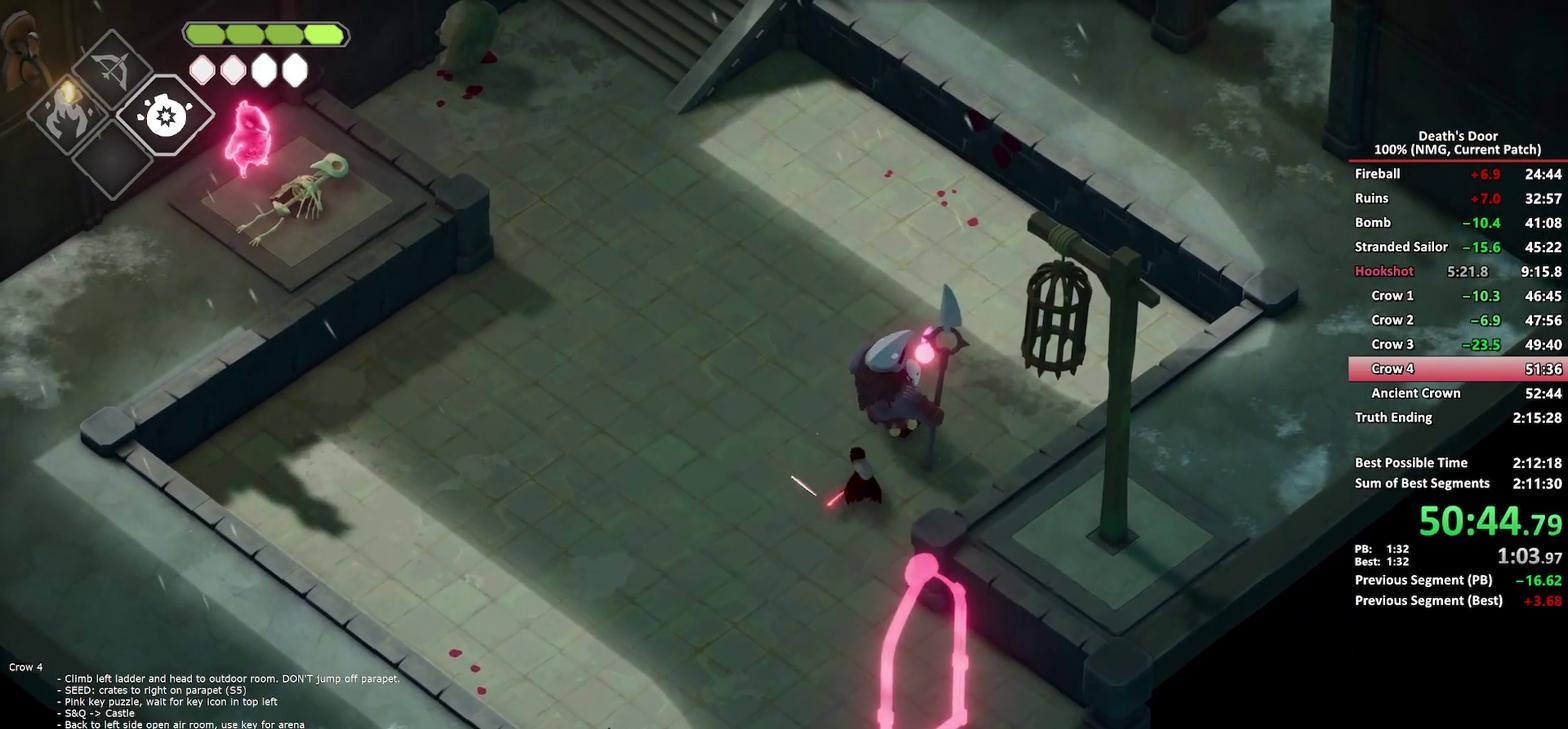
{"buttons": [], "left_stick": "down", "right_stick": "center", "button_events": []}
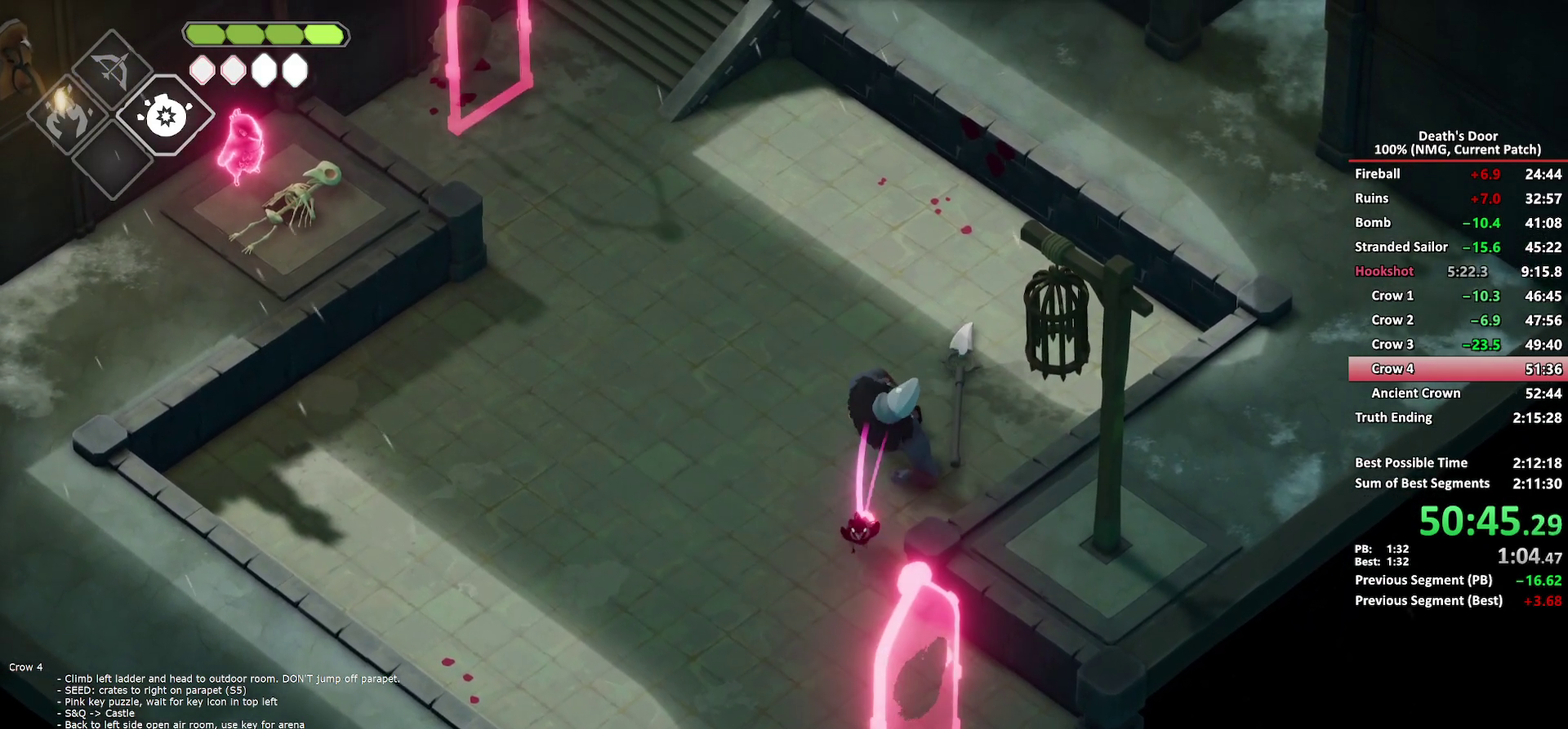
{"buttons": [], "left_stick": "down", "right_stick": "center", "button_events": [[250, "R2", "down"], [350, "R2", "up"]]}